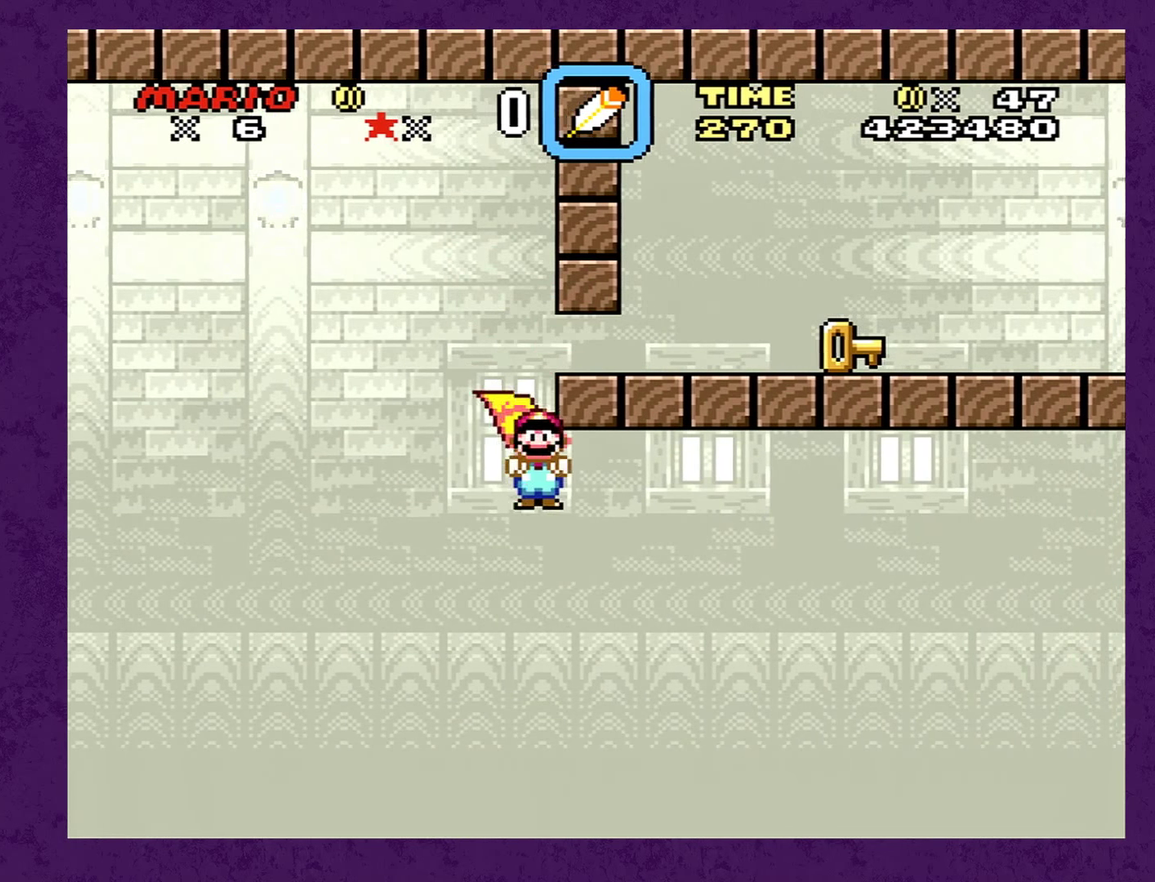
Gameplay with a controller (Nintendo layout); each line is a JSON object with the inputs held at the frame after it. "events" lists button and stick changes between this image and that frame as [ms after this image, input, new state], when the widget could be followed in between. Not read: L3 R3.
{"buttons": ["X", "DPAD_RIGHT"], "events": [[317, "A", "up"]]}
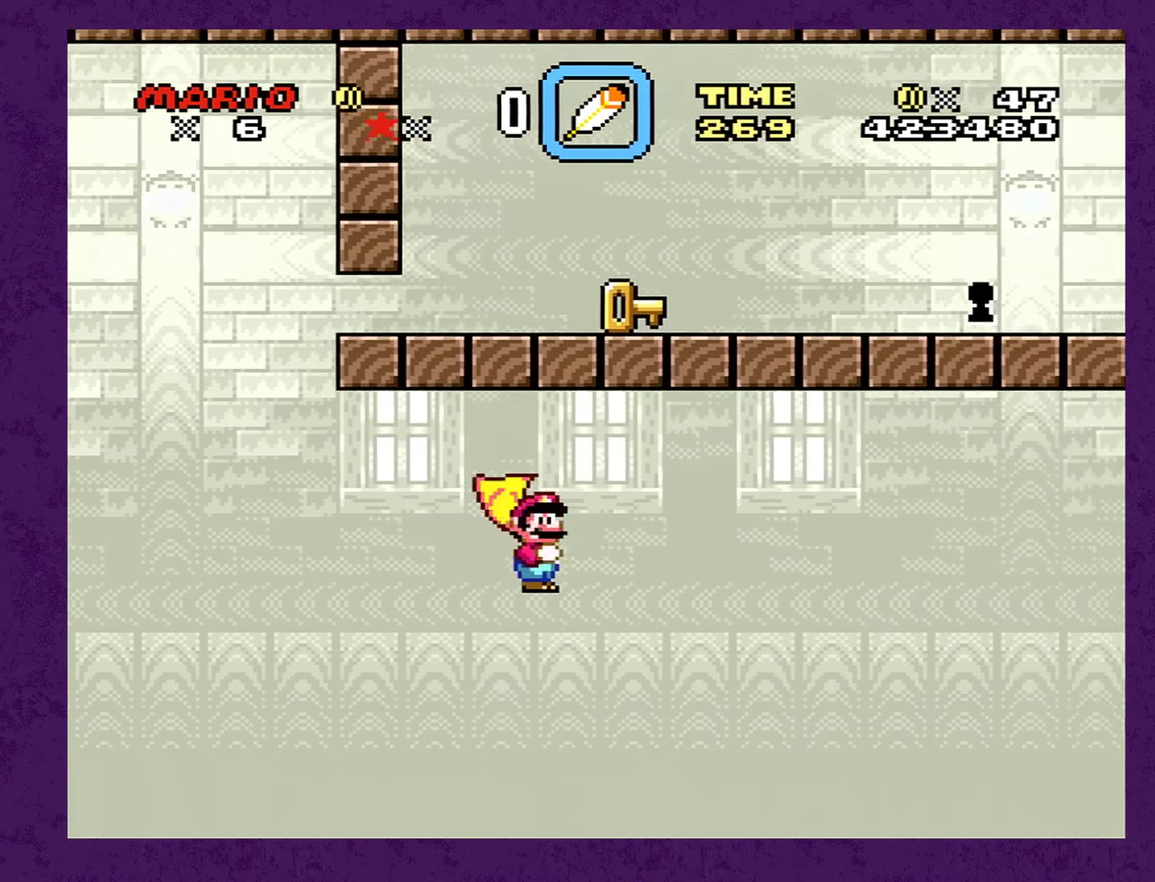
{"buttons": ["X", "DPAD_RIGHT"], "events": []}
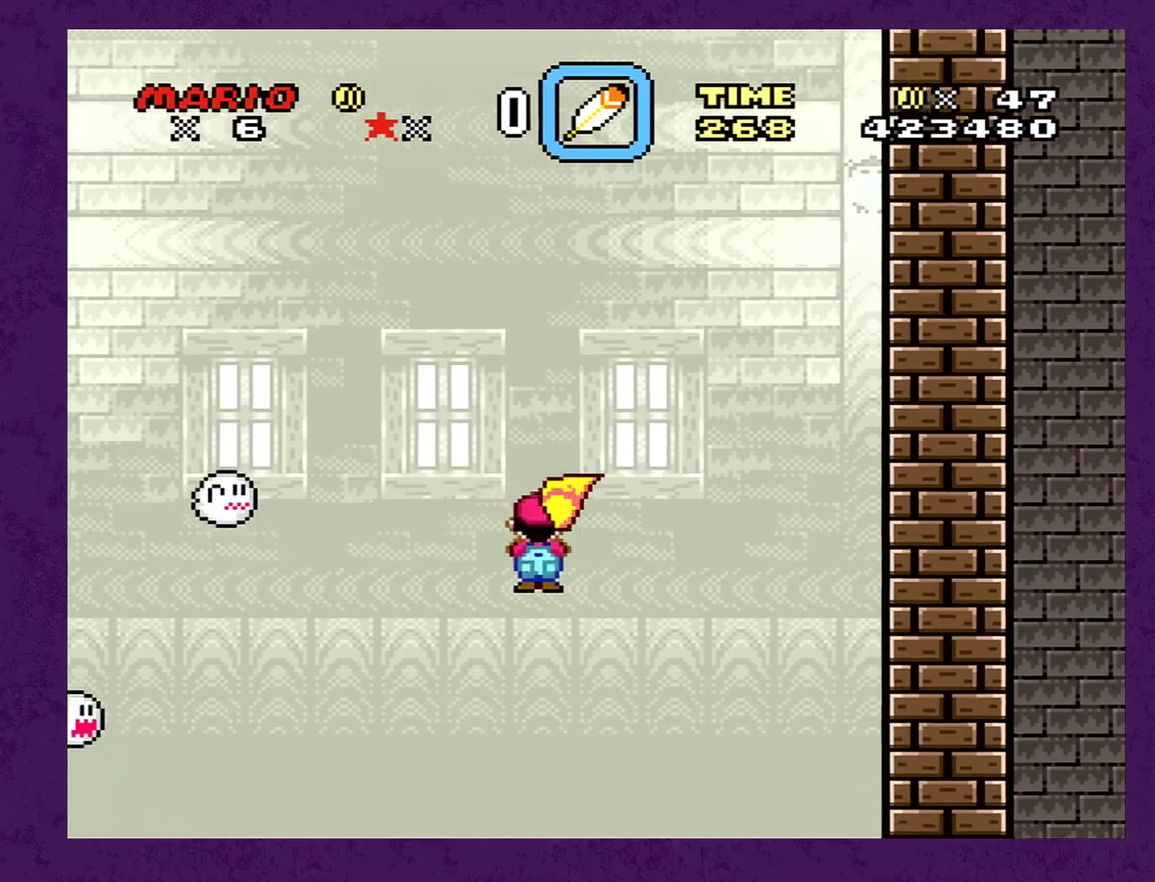
{"buttons": ["X", "DPAD_LEFT"], "events": [[166, "DPAD_RIGHT", "up"], [283, "DPAD_LEFT", "down"]]}
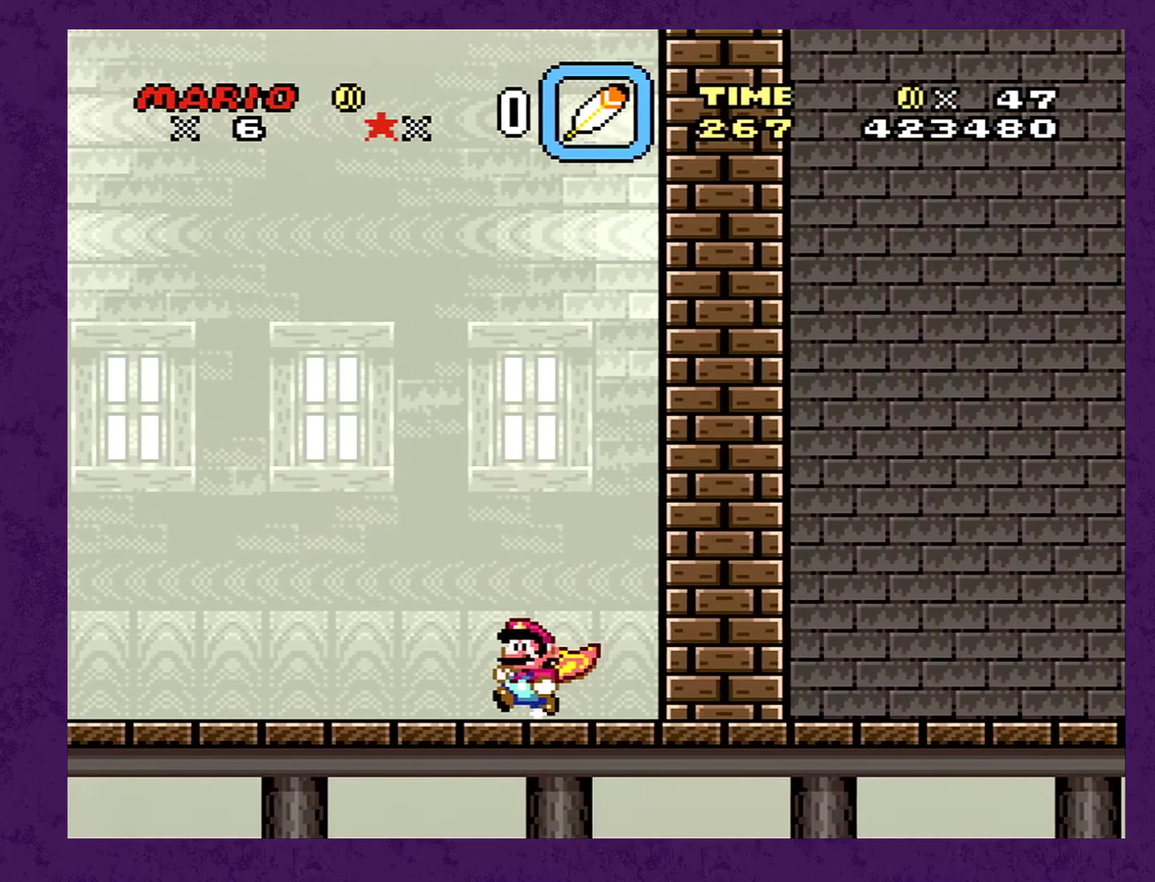
{"buttons": ["X", "DPAD_LEFT"], "events": []}
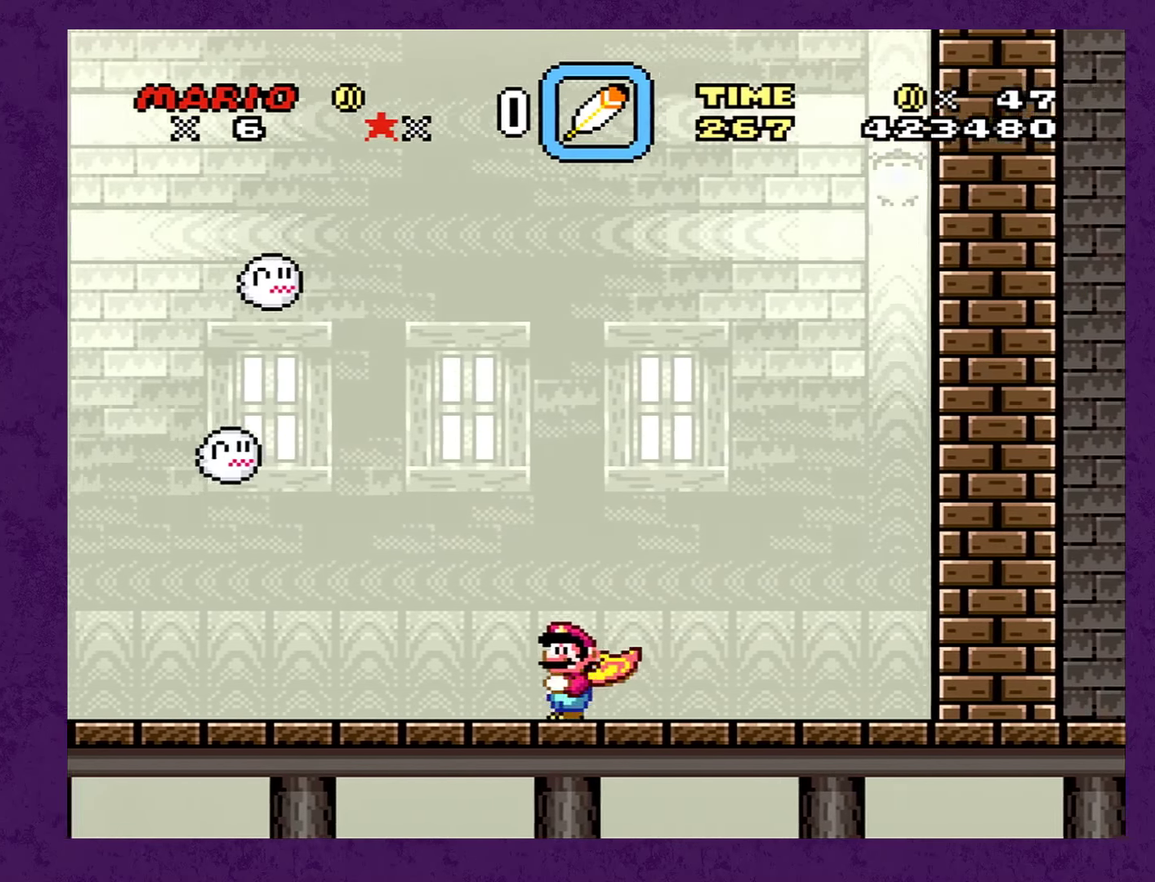
{"buttons": ["X", "DPAD_LEFT"], "events": []}
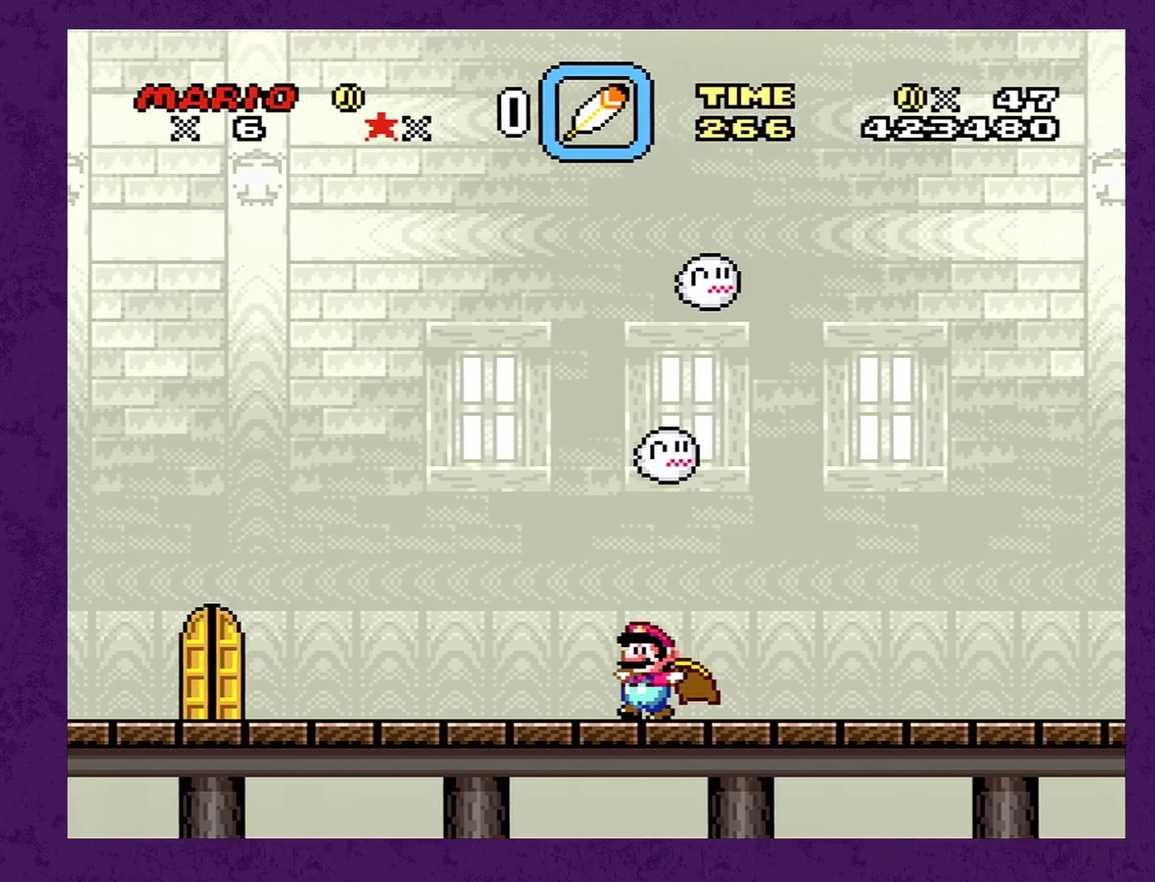
{"buttons": ["A", "X", "DPAD_LEFT"], "events": [[483, "A", "down"]]}
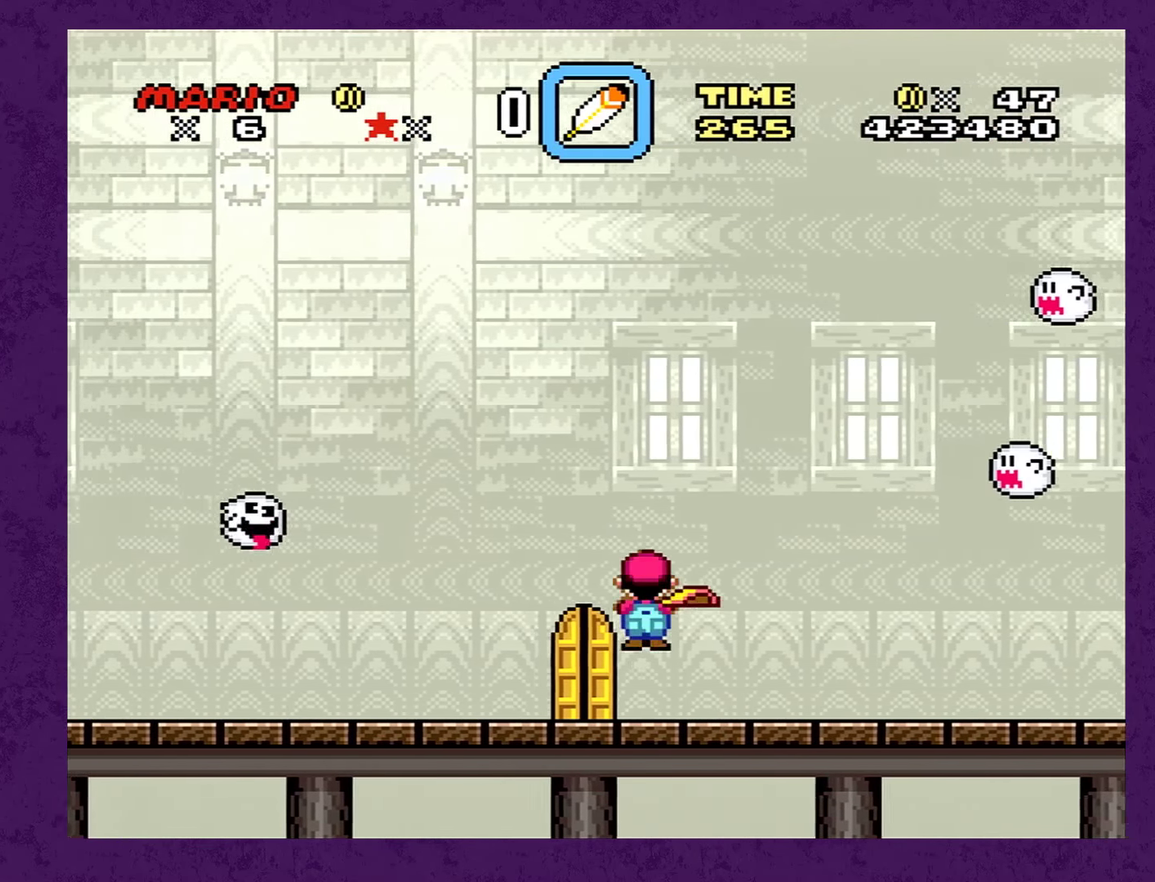
{"buttons": ["A", "X", "DPAD_LEFT"], "events": []}
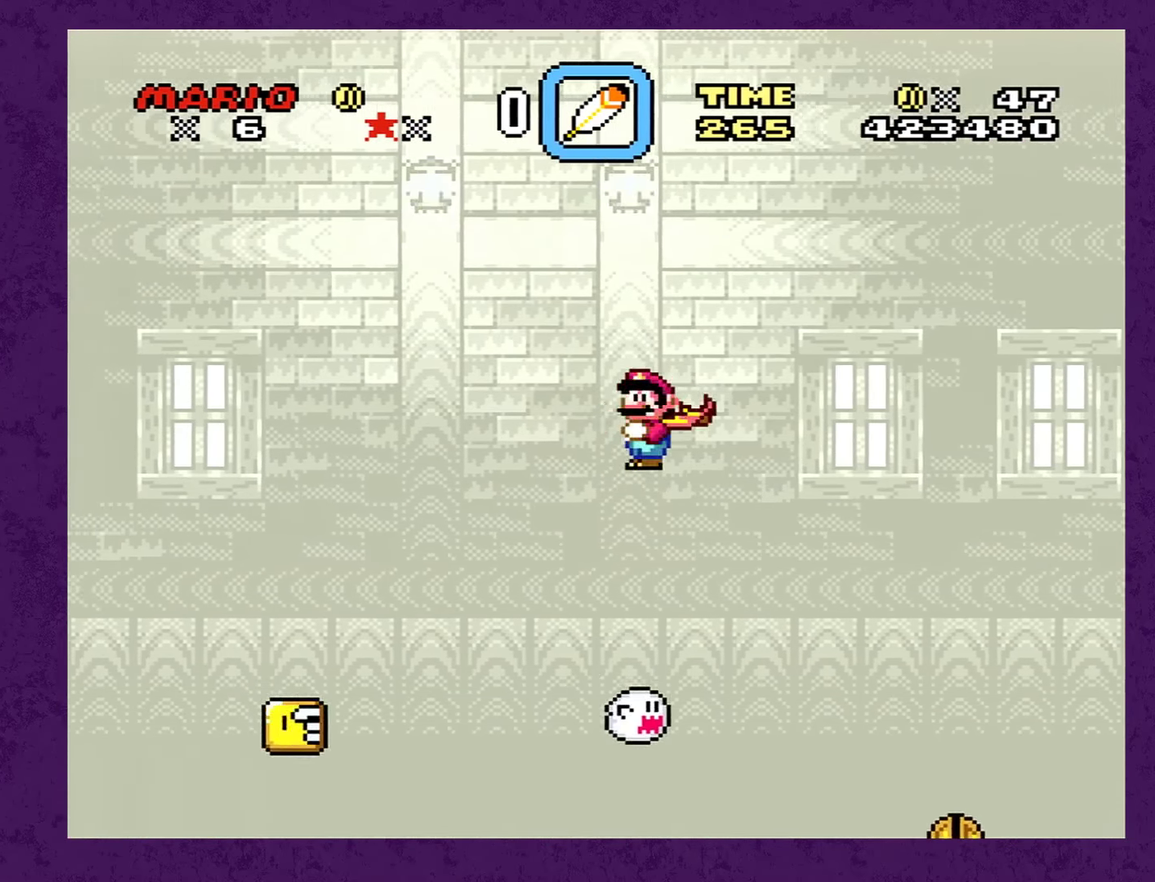
{"buttons": ["A", "X", "DPAD_RIGHT"], "events": [[150, "DPAD_LEFT", "up"], [183, "DPAD_RIGHT", "down"]]}
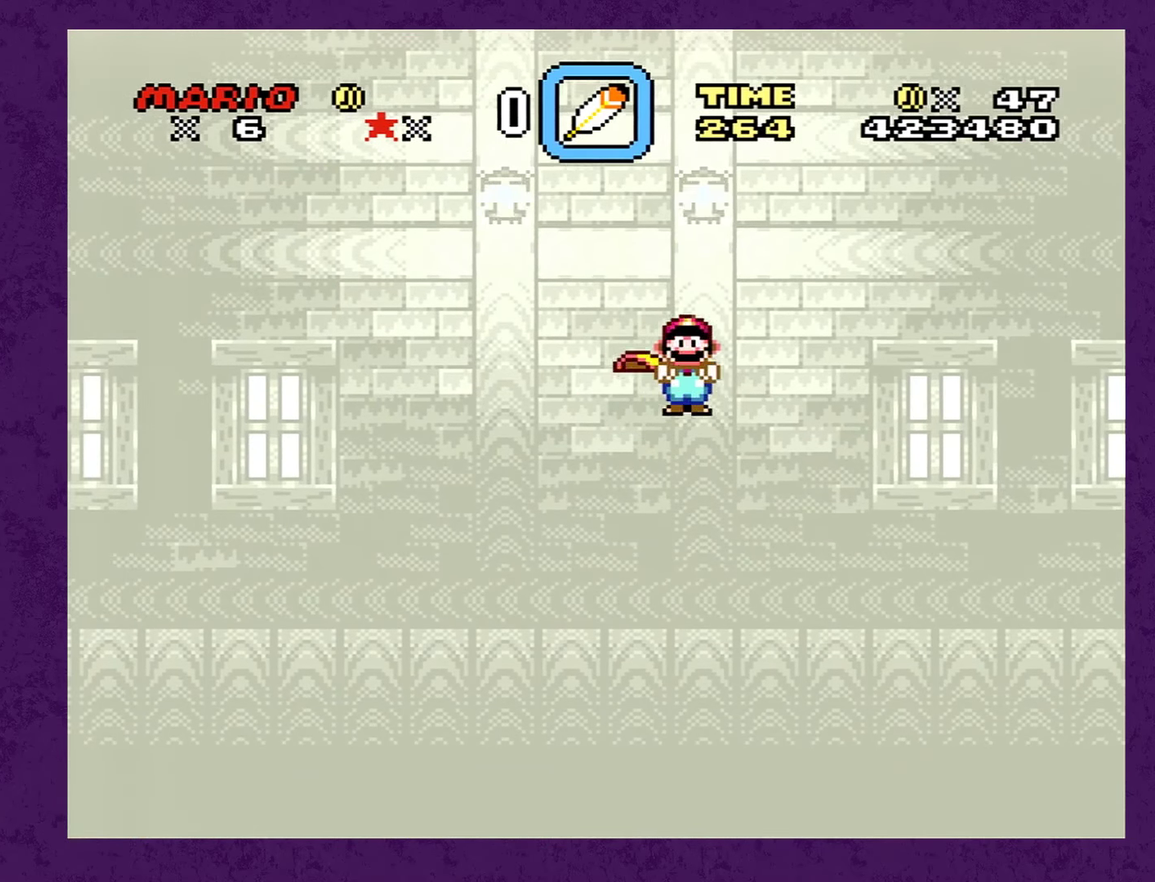
{"buttons": ["A", "X", "DPAD_RIGHT"], "events": []}
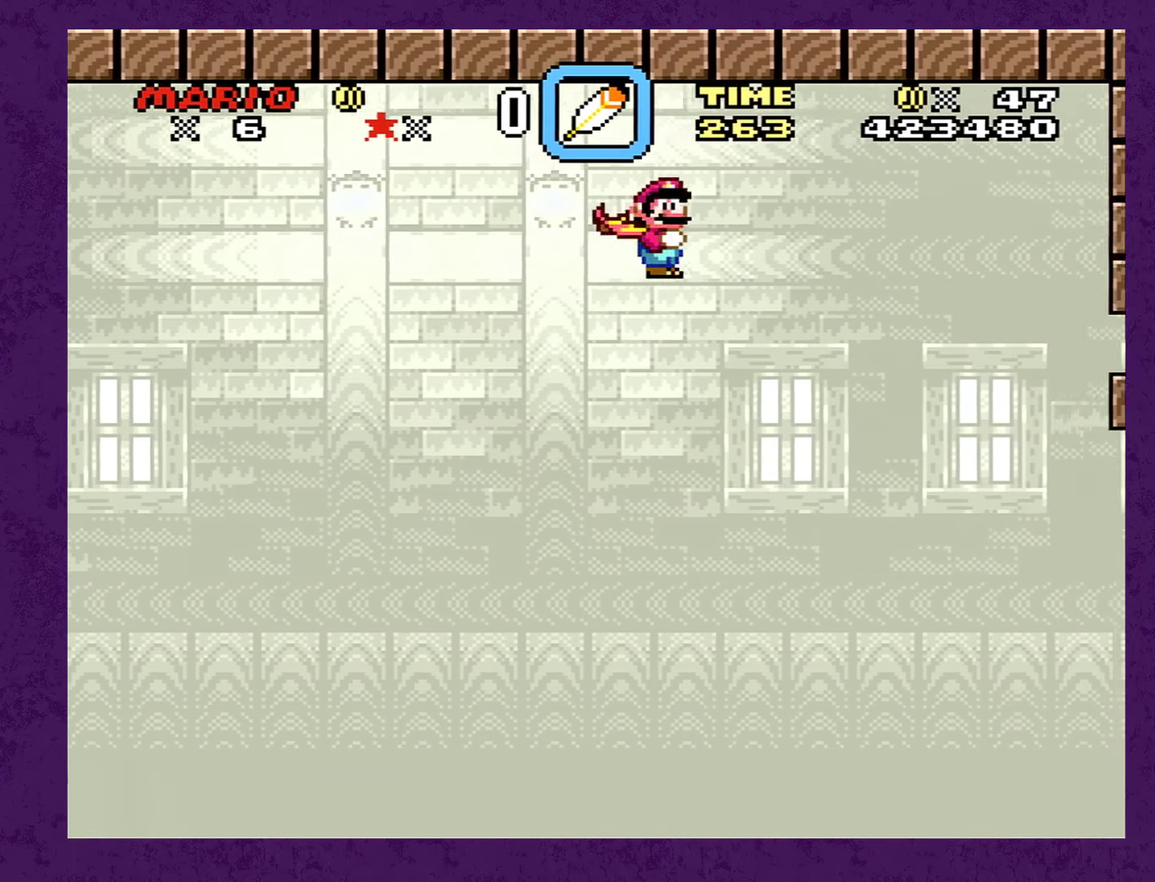
{"buttons": ["A", "X", "DPAD_DOWN", "DPAD_RIGHT"], "events": [[133, "DPAD_DOWN", "down"]]}
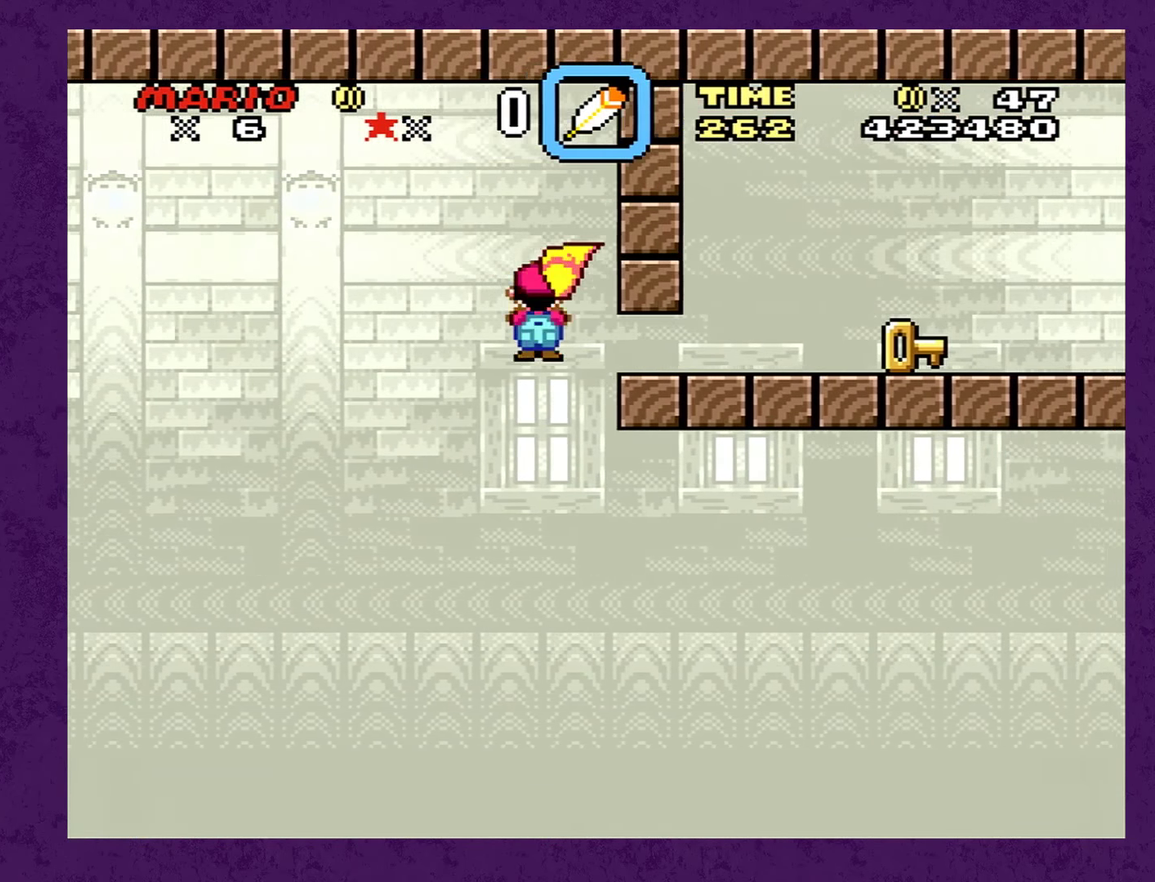
{"buttons": ["A", "X", "DPAD_DOWN", "DPAD_RIGHT"], "events": []}
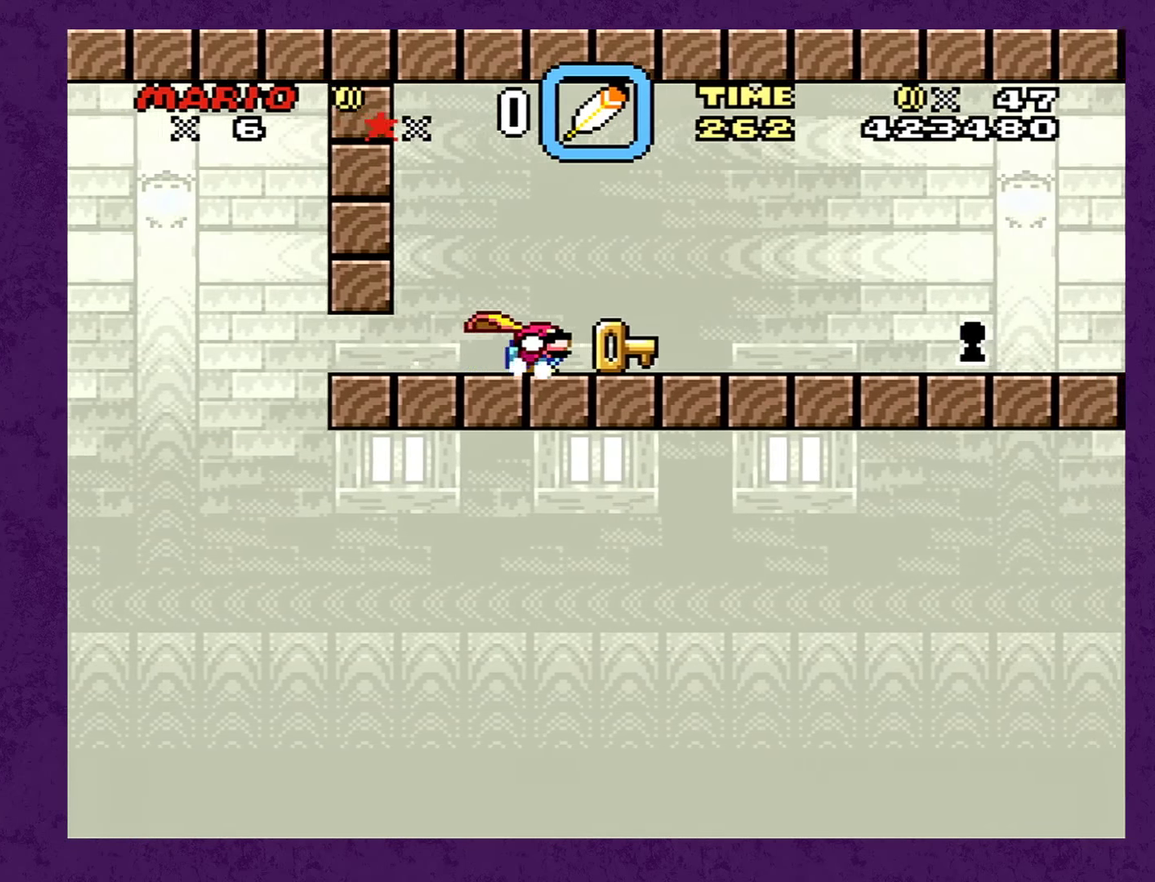
{"buttons": ["X", "DPAD_RIGHT"], "events": [[100, "A", "up"], [100, "DPAD_DOWN", "up"]]}
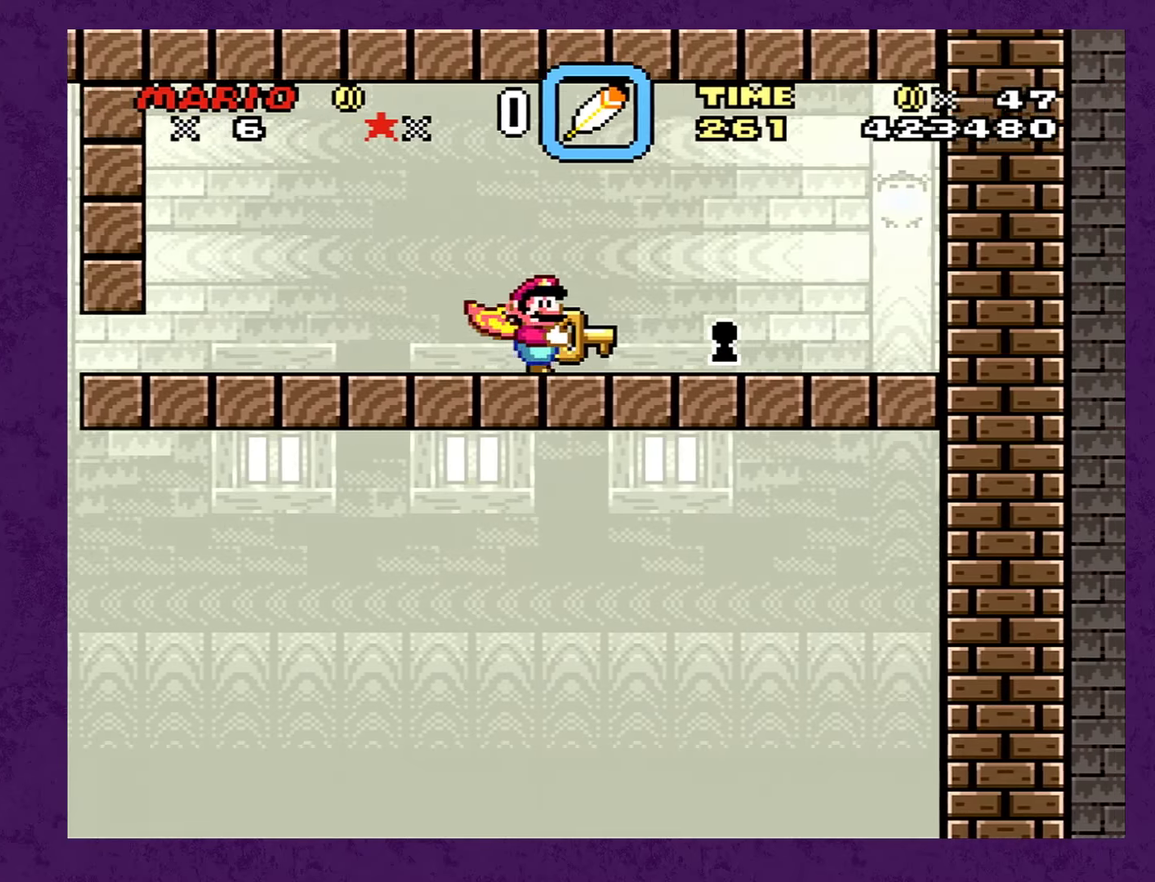
{"buttons": [], "events": [[383, "X", "up"], [417, "DPAD_RIGHT", "up"]]}
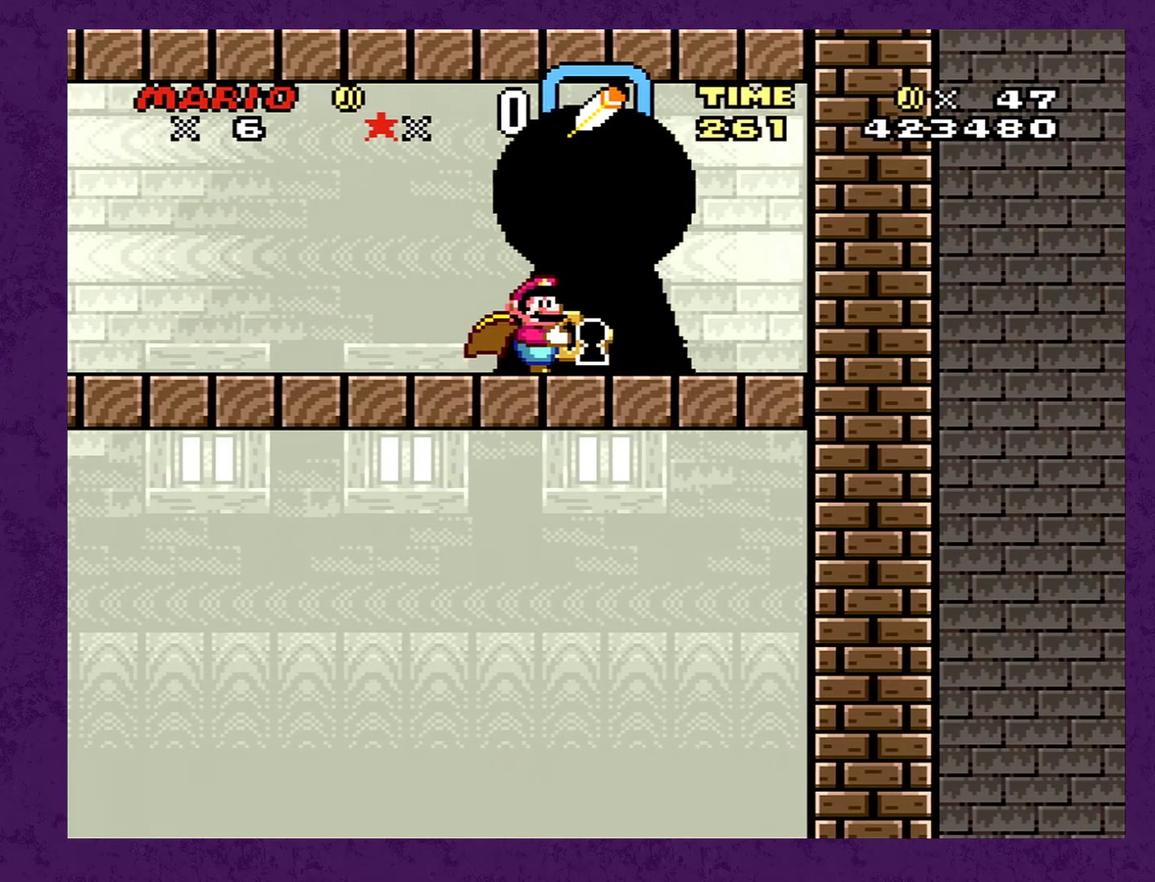
{"buttons": [], "events": []}
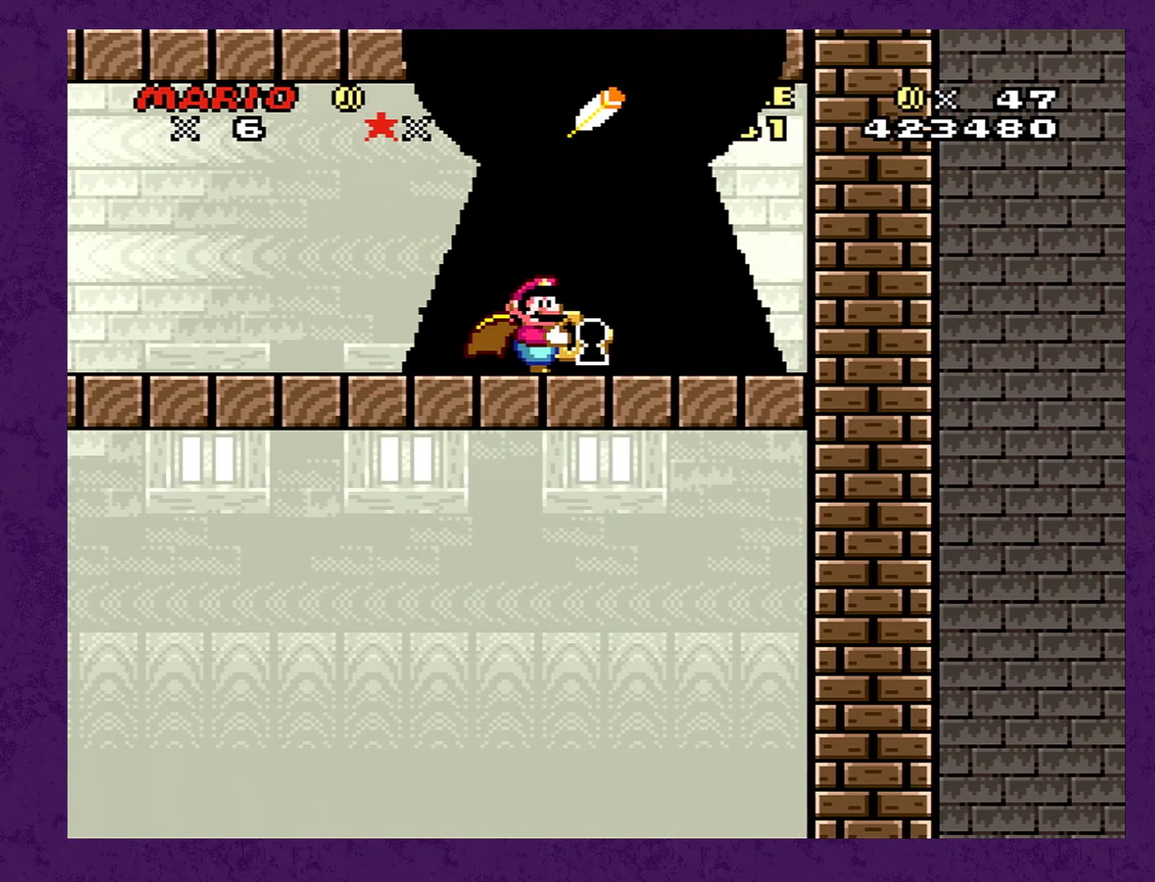
{"buttons": [], "events": []}
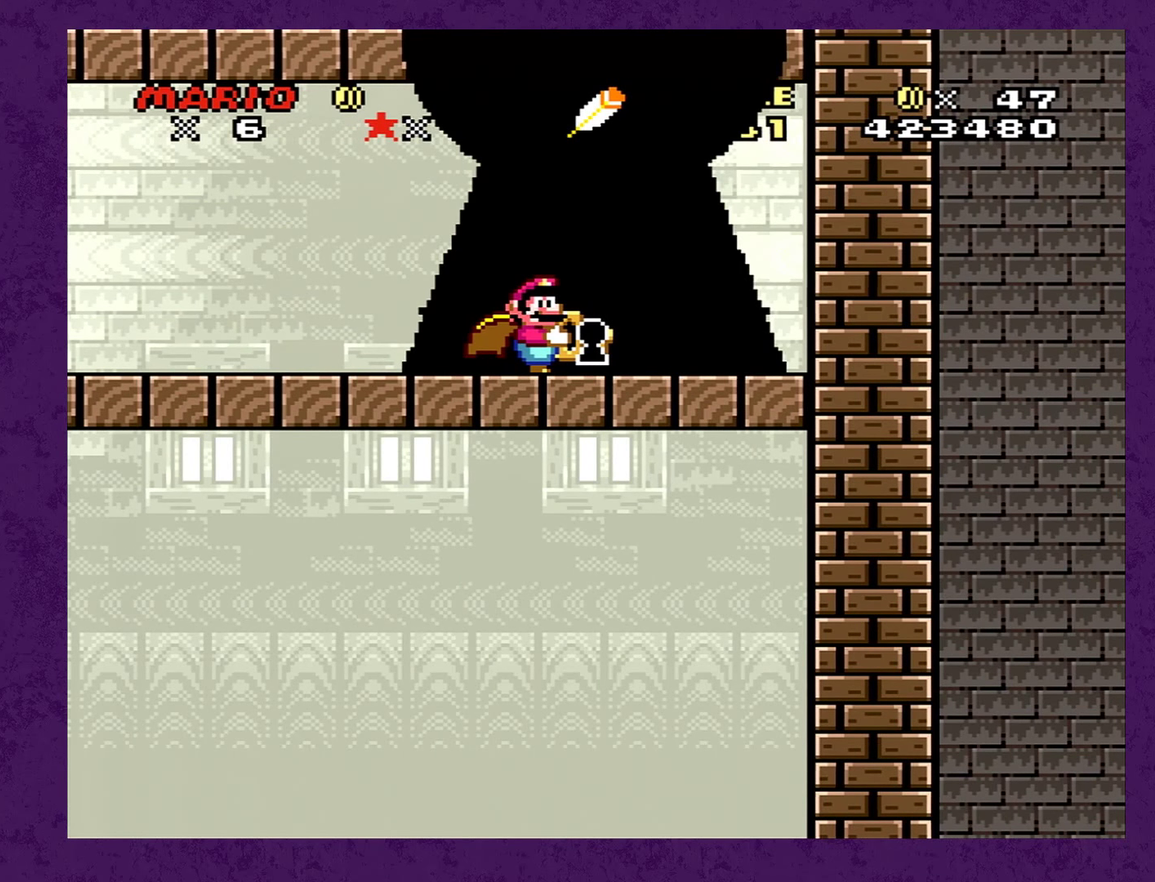
{"buttons": [], "events": []}
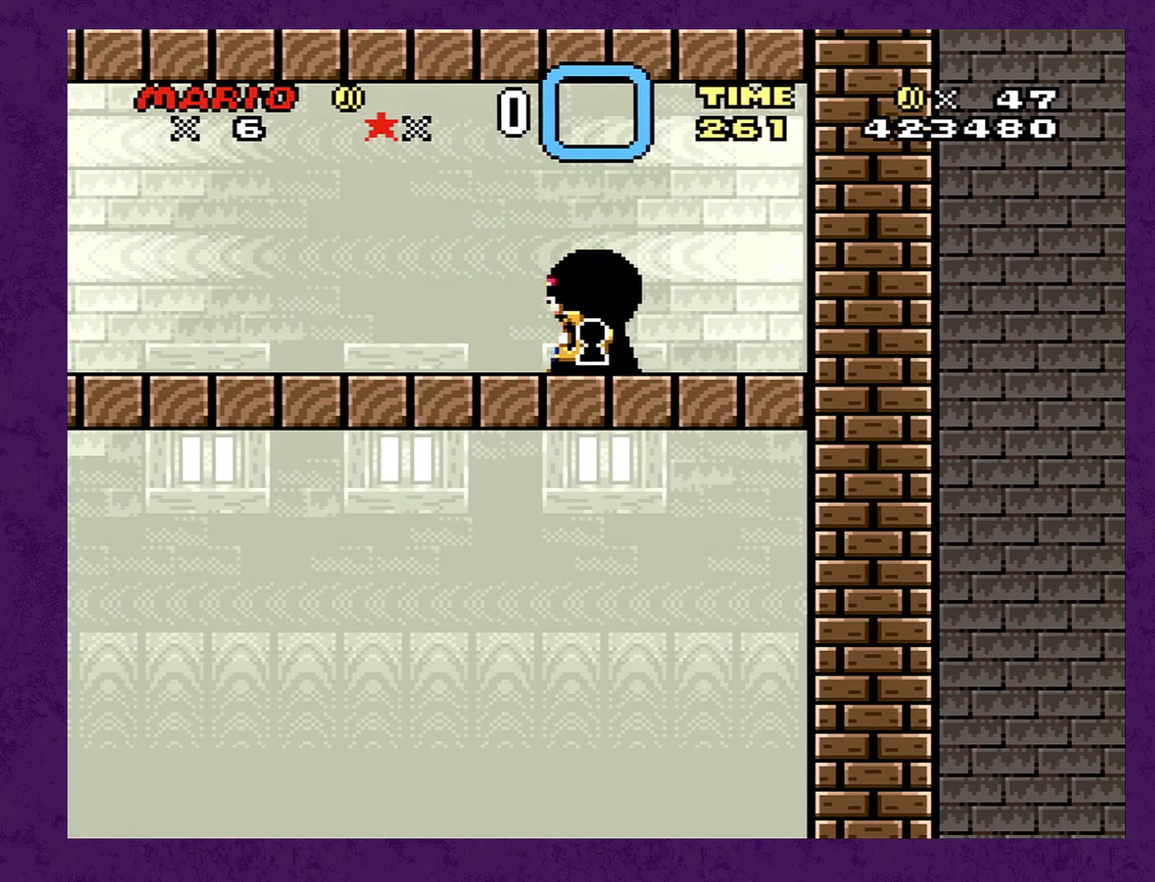
{"buttons": [], "events": []}
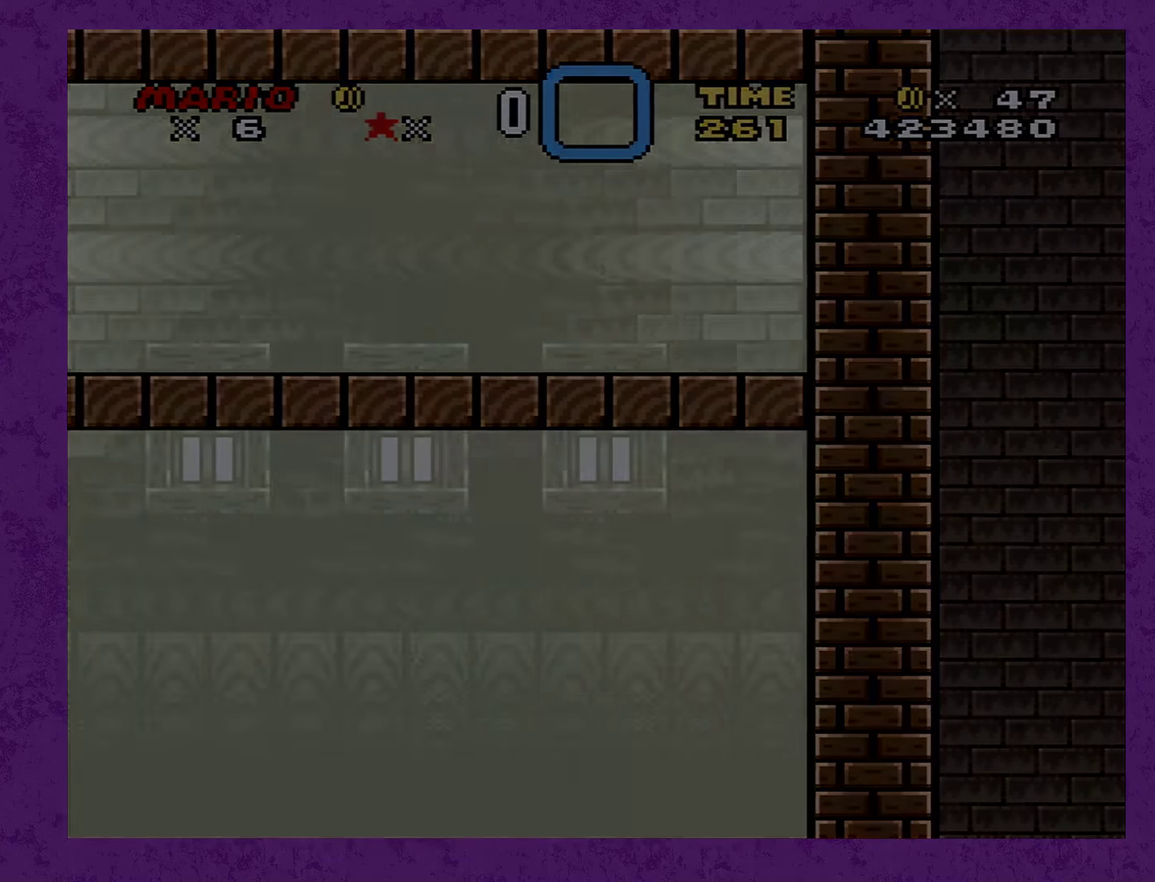
{"buttons": [], "events": []}
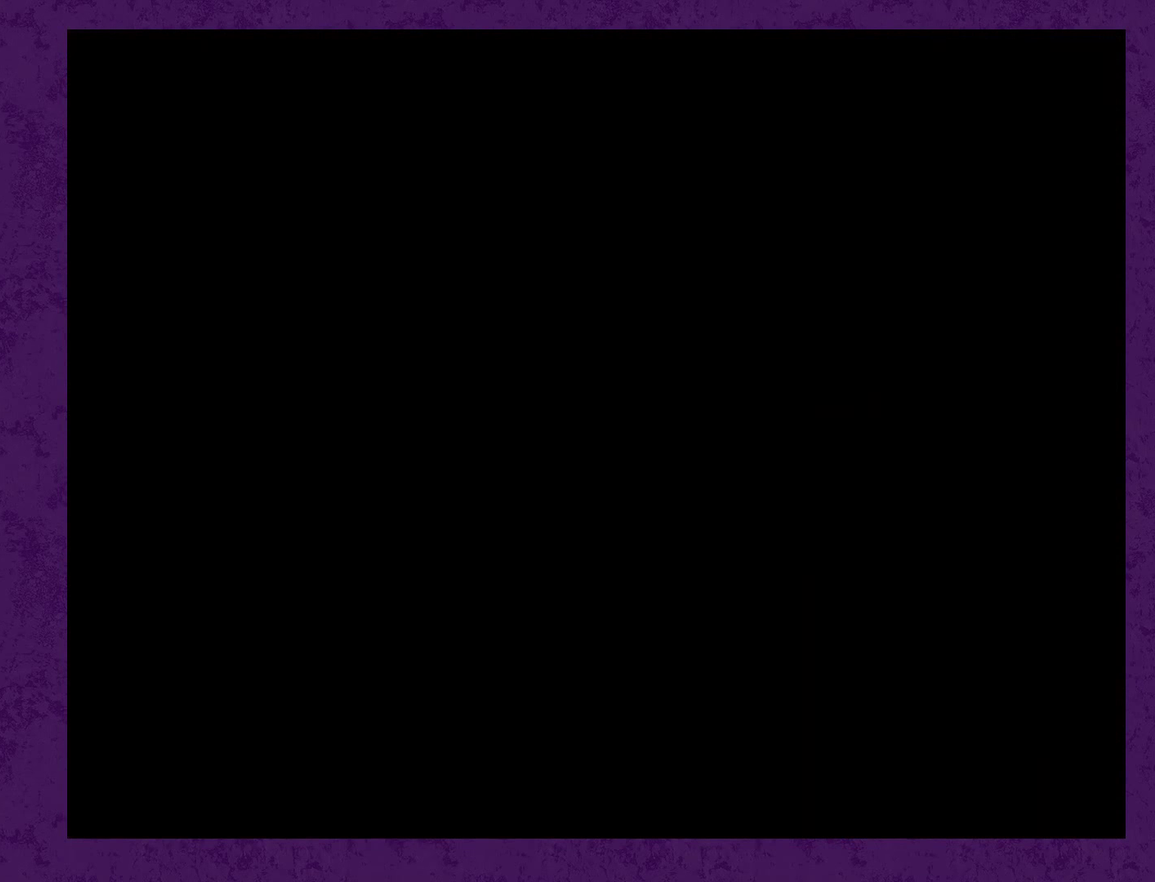
{"buttons": [], "events": []}
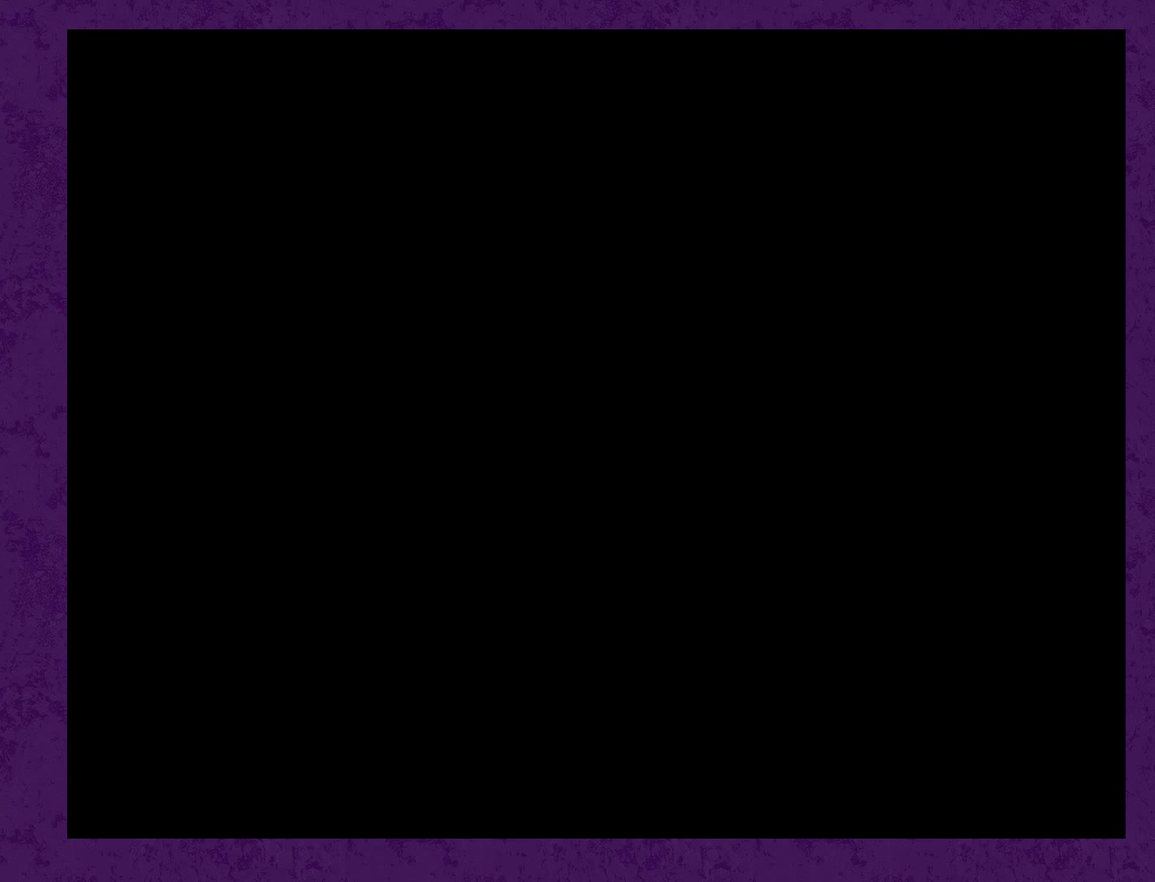
{"buttons": [], "events": []}
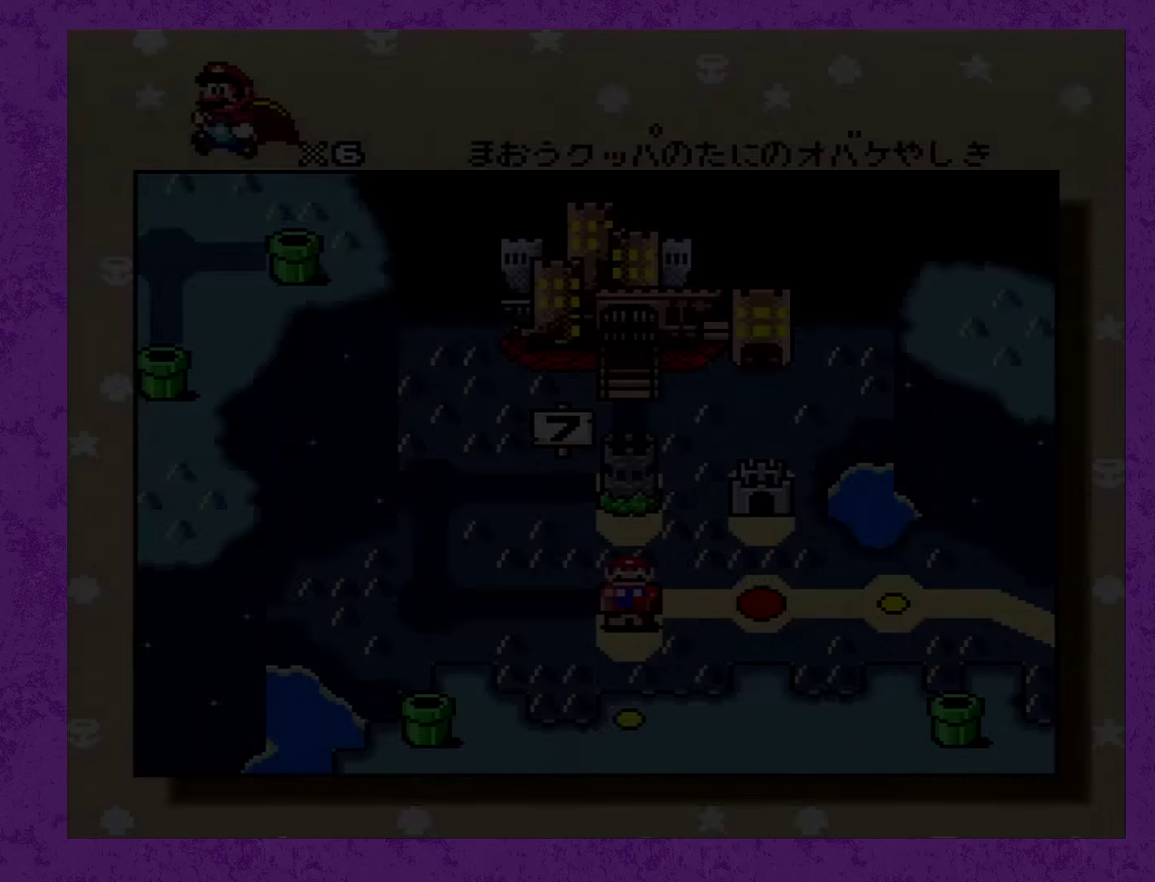
{"buttons": [], "events": [[33, "Y", "down"], [100, "B", "down"], [100, "Y", "up"], [133, "A", "down"], [150, "B", "up"], [183, "Y", "down"], [217, "A", "up"], [250, "Y", "up"], [300, "A", "down"], [333, "Y", "down"], [367, "A", "up"], [483, "Y", "up"]]}
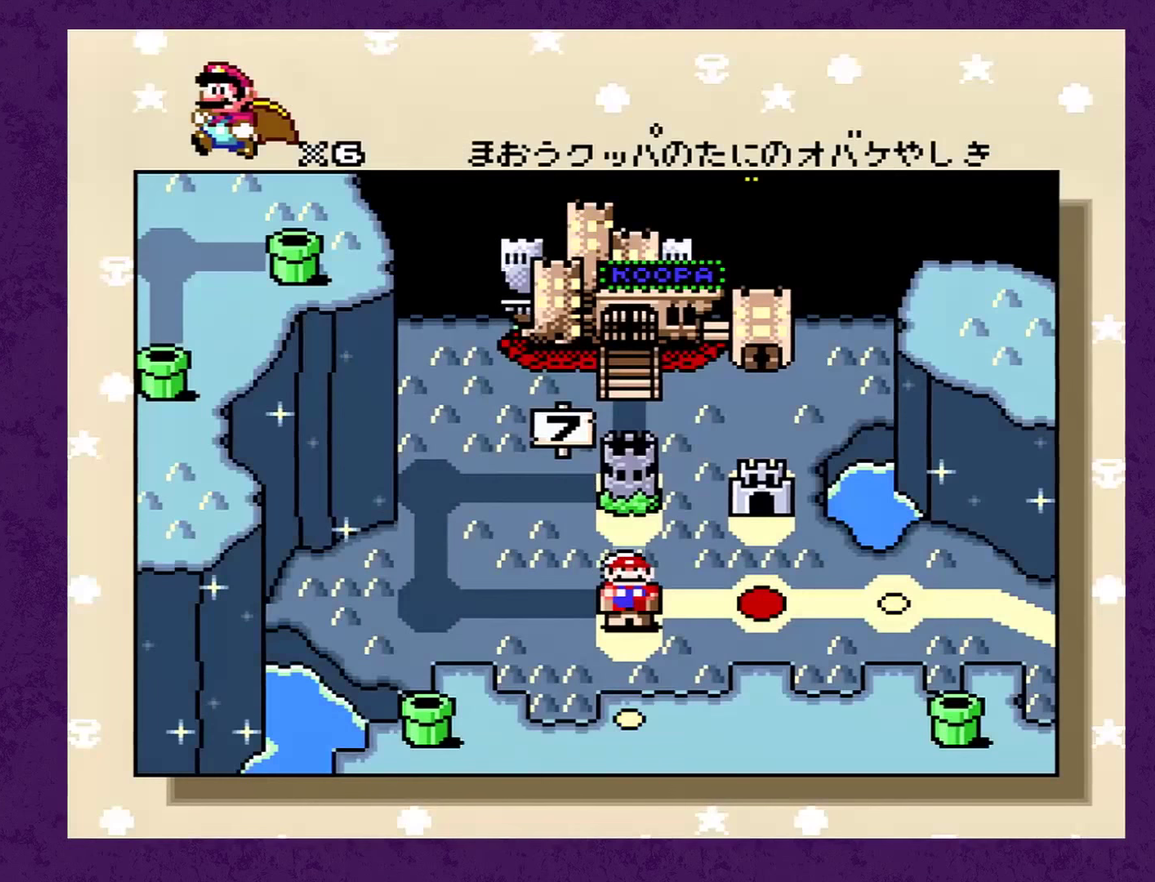
{"buttons": ["A", "Y"], "events": [[350, "Y", "down"], [450, "A", "down"]]}
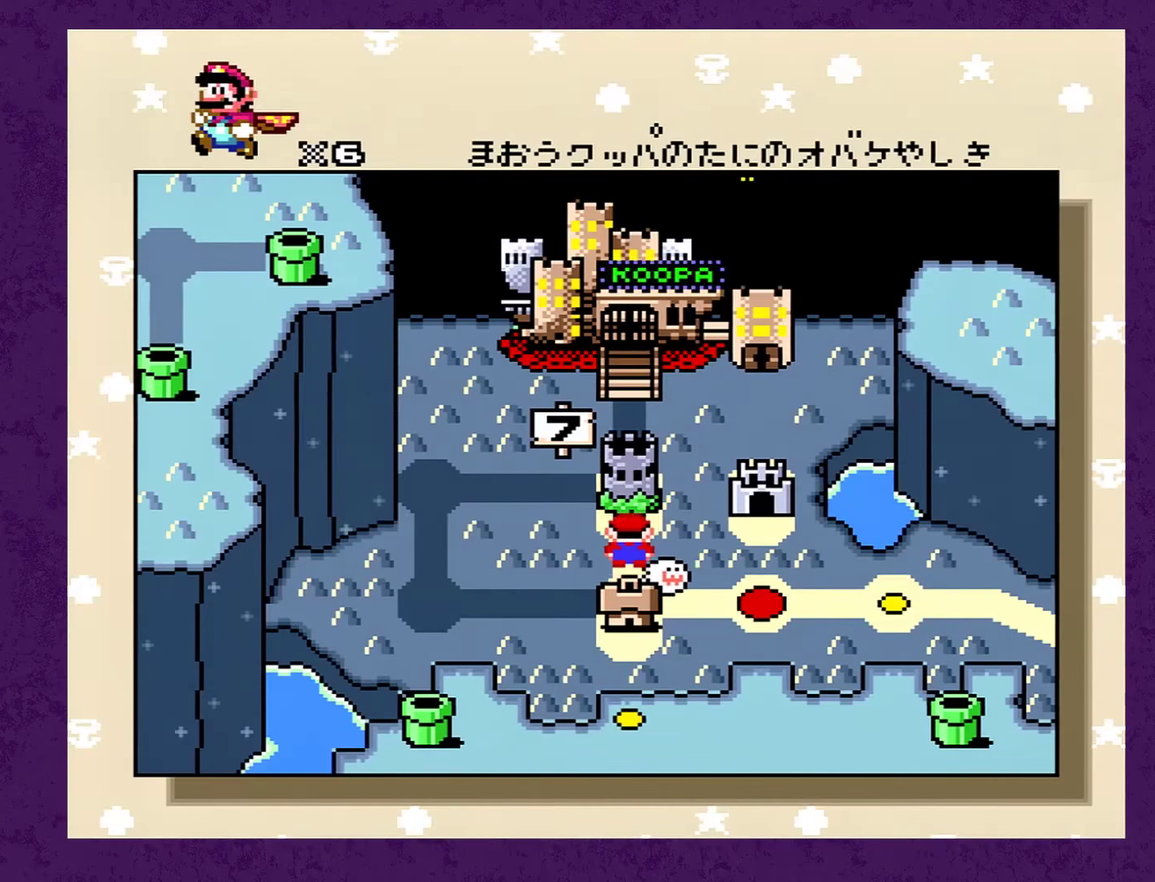
{"buttons": ["Y"], "events": [[34, "A", "up"], [67, "Y", "up"], [134, "A", "down"], [150, "Y", "down"], [184, "A", "up"], [250, "A", "down"], [250, "Y", "up"], [300, "Y", "down"], [367, "Y", "up"], [467, "A", "up"], [467, "Y", "down"]]}
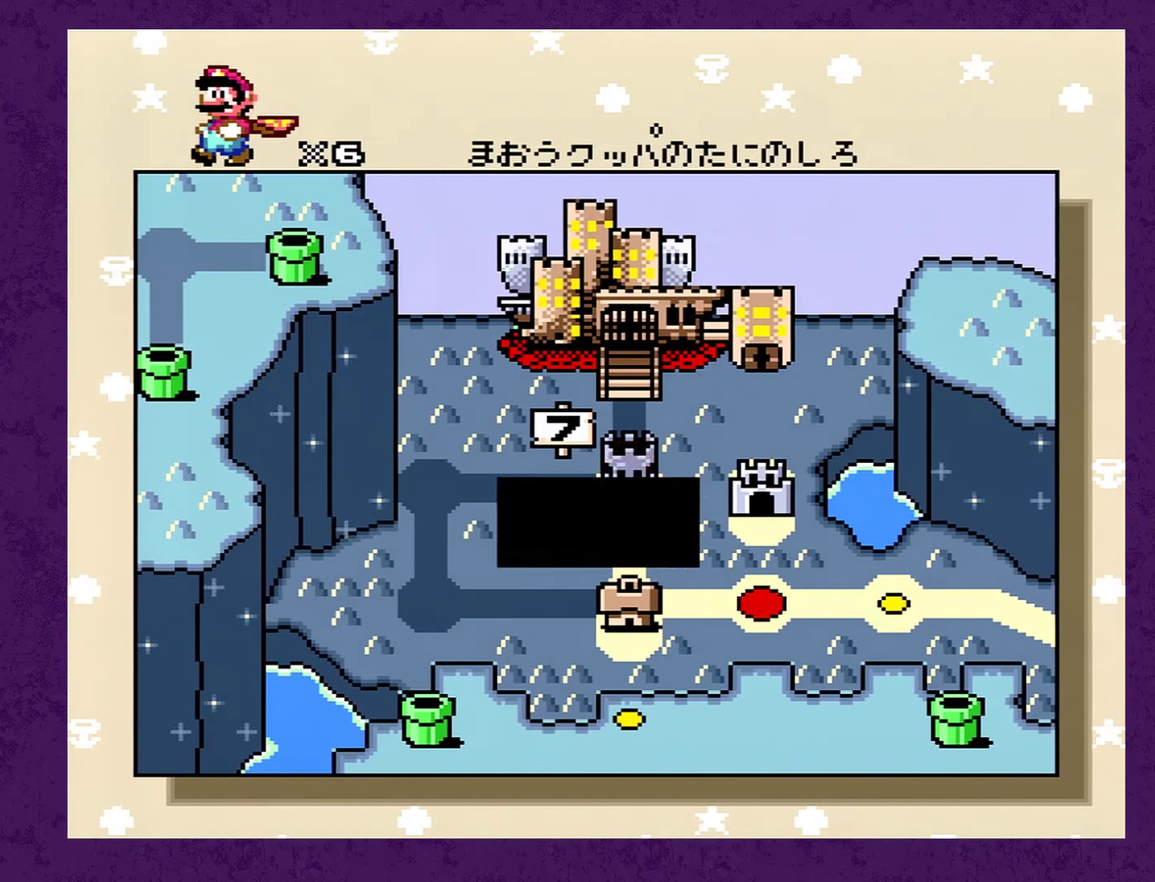
{"buttons": [], "events": [[17, "A", "down"], [17, "Y", "up"], [84, "A", "up"], [84, "Y", "down"], [167, "A", "down"], [167, "Y", "up"], [234, "A", "up"], [234, "Y", "down"], [300, "A", "down"], [317, "Y", "up"], [384, "Y", "down"], [467, "Y", "up"], [500, "A", "up"]]}
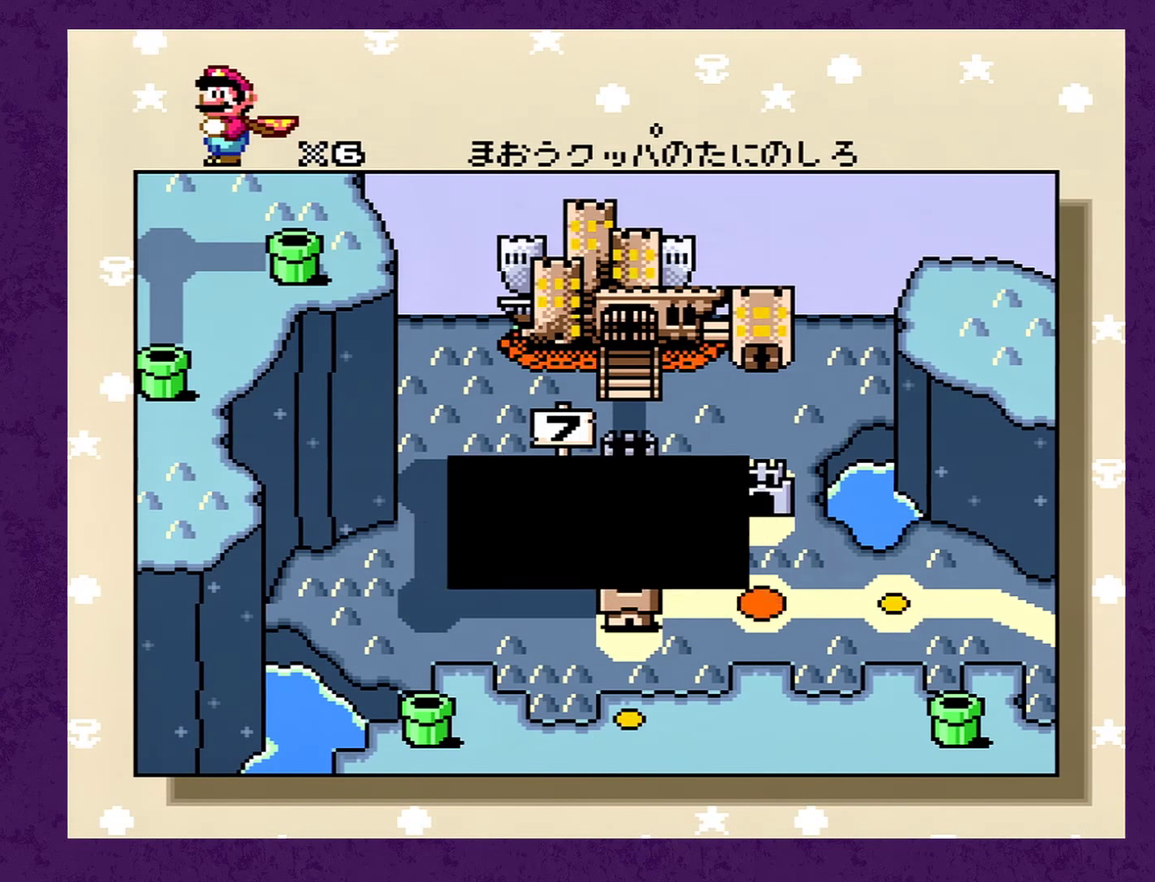
{"buttons": ["A", "Y"], "events": [[34, "Y", "down"], [67, "A", "down"], [100, "Y", "up"], [150, "A", "up"], [184, "Y", "down"], [217, "A", "down"], [250, "Y", "up"], [300, "A", "up"], [334, "Y", "down"], [367, "A", "down"], [434, "A", "up"], [434, "Y", "up"], [484, "A", "down"], [484, "Y", "down"]]}
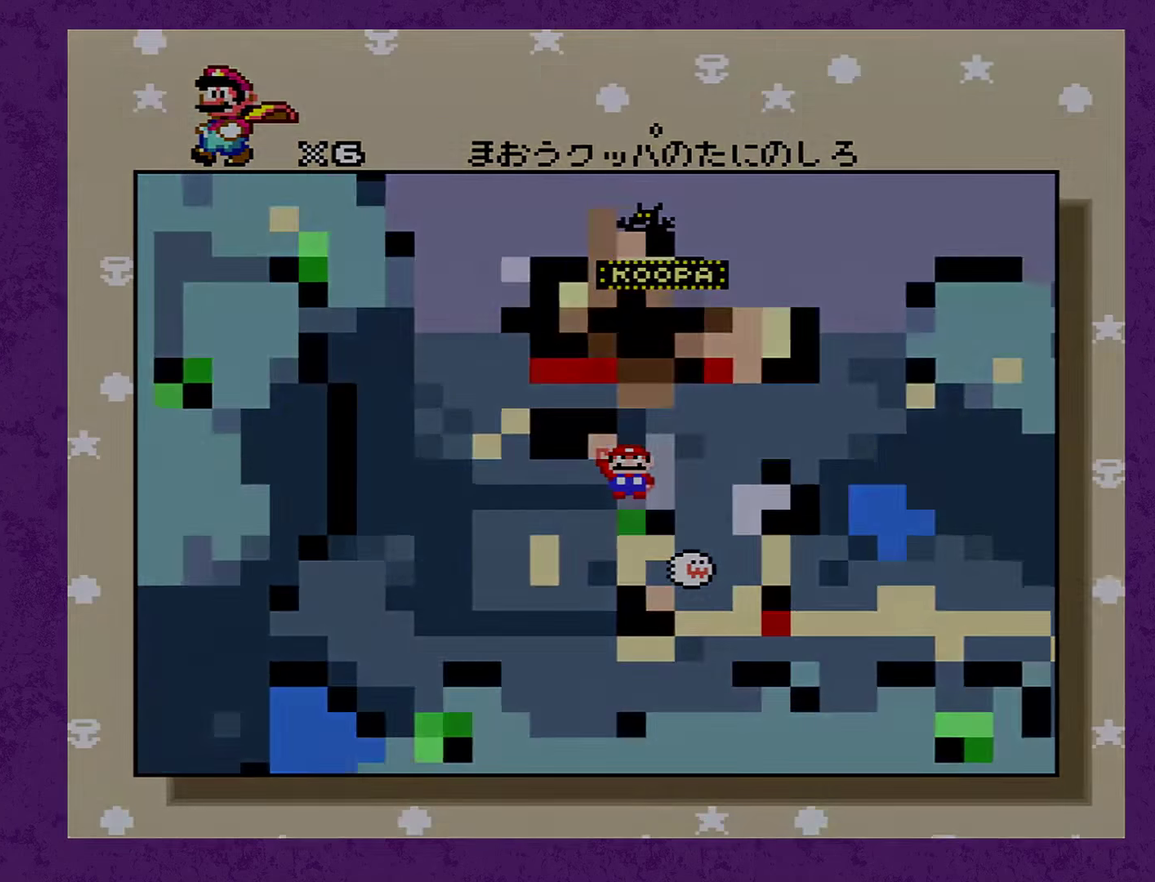
{"buttons": ["A"], "events": [[50, "A", "up"], [117, "A", "down"], [150, "Y", "up"]]}
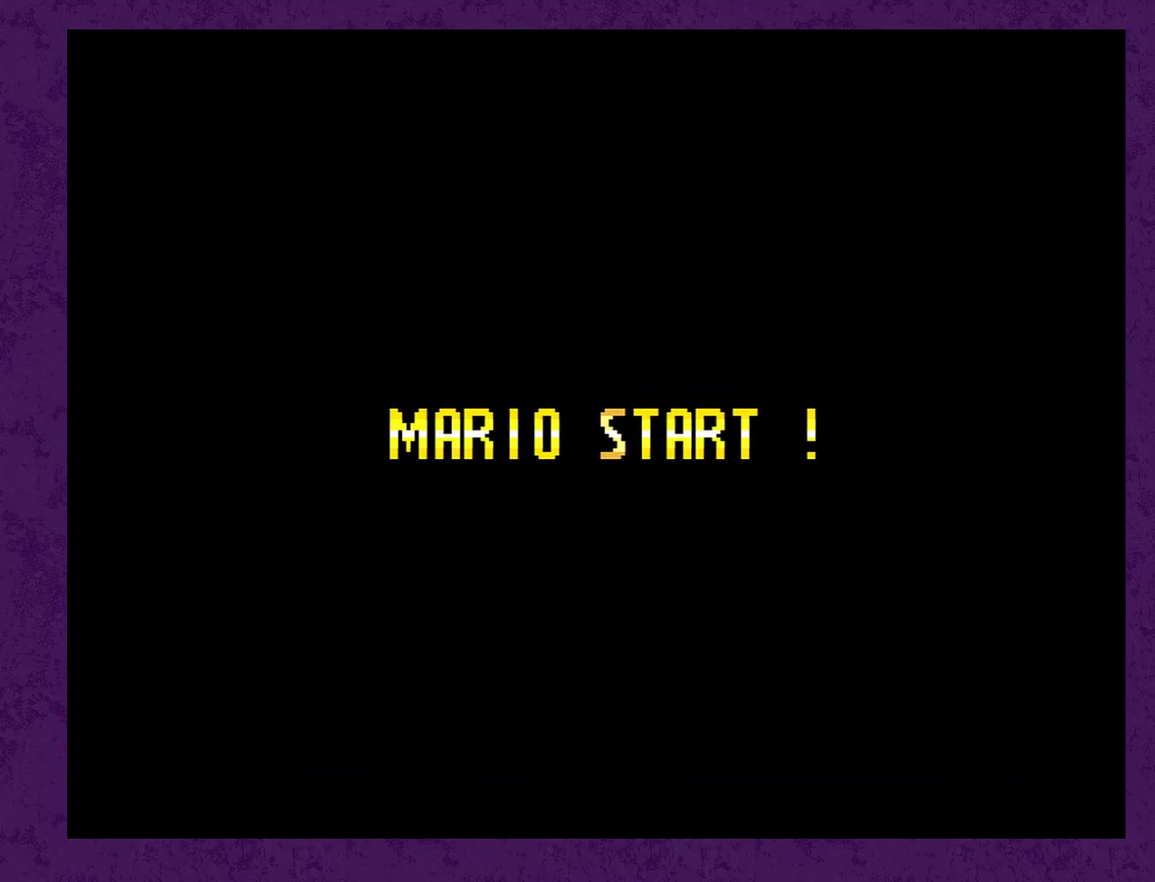
{"buttons": [], "events": [[17, "A", "up"]]}
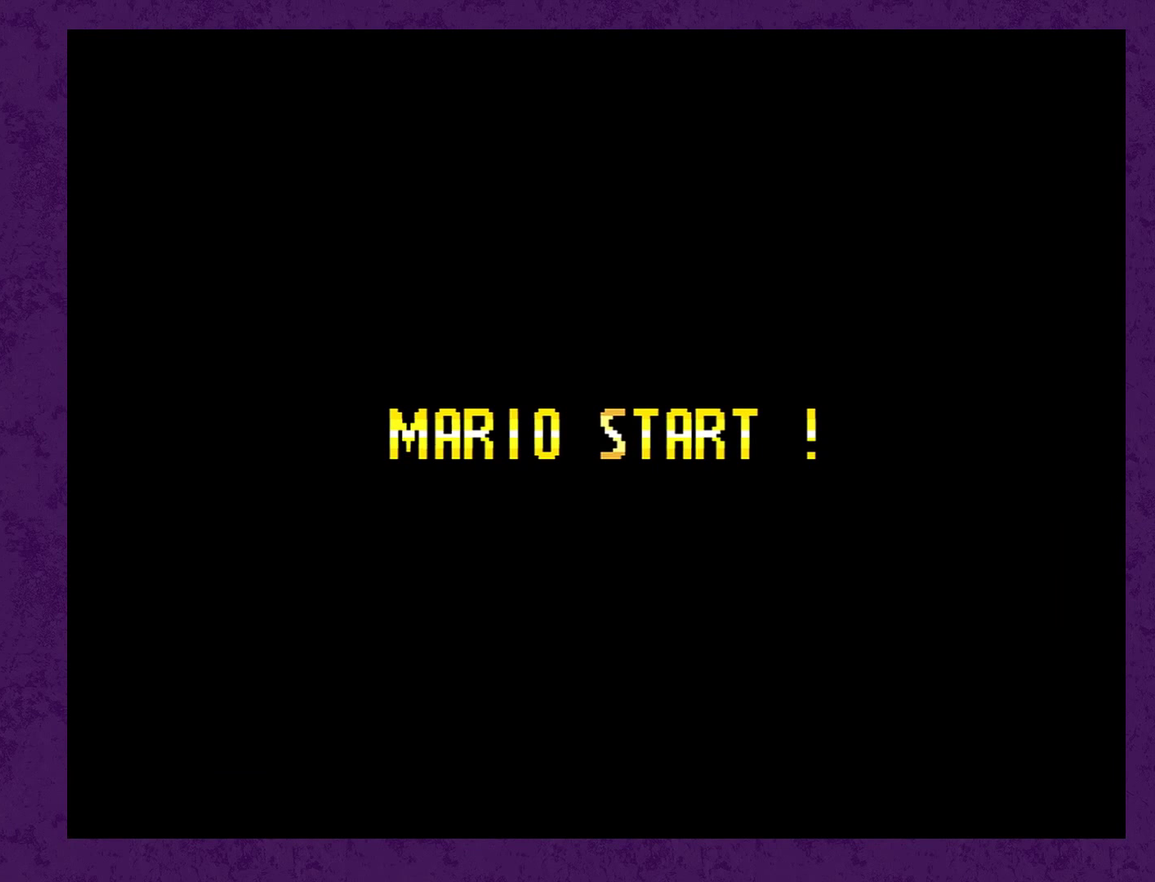
{"buttons": ["Y", "DPAD_RIGHT"], "events": [[100, "DPAD_RIGHT", "down"], [100, "Y", "down"]]}
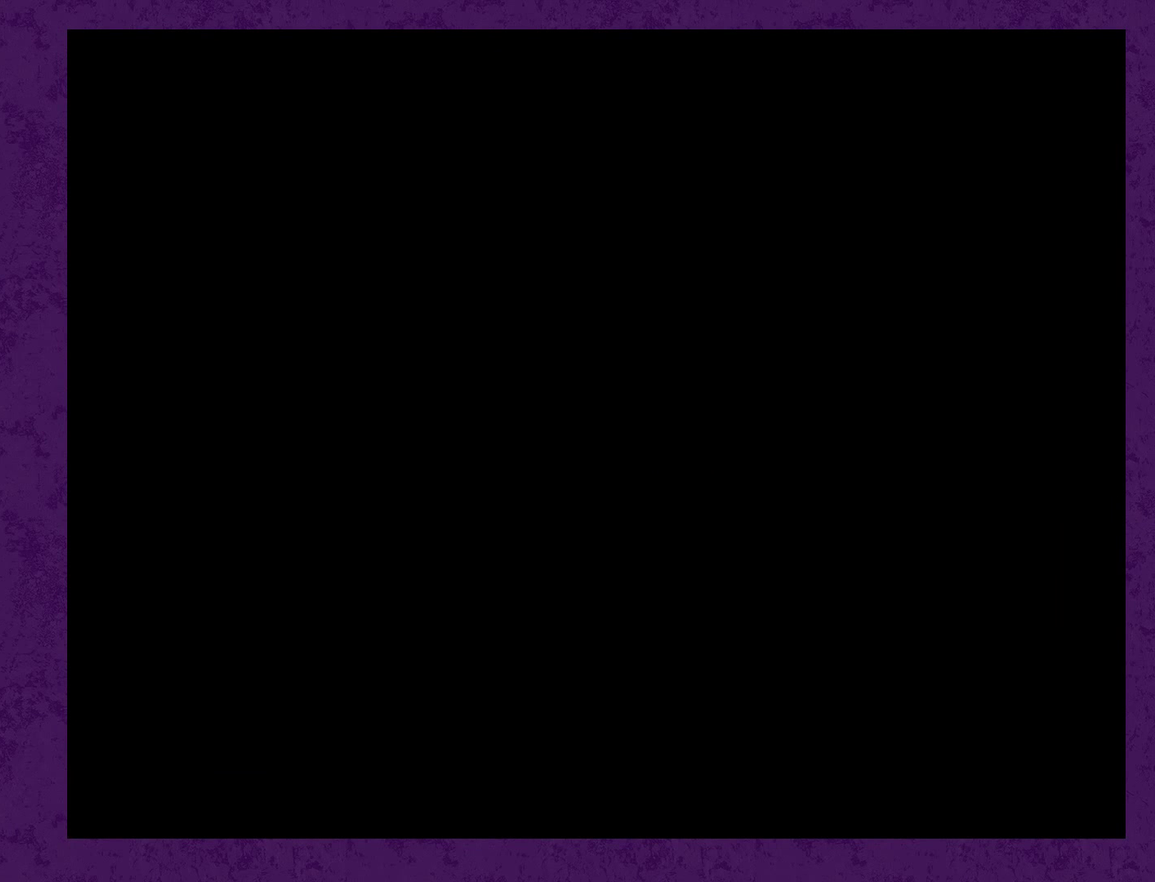
{"buttons": ["Y", "DPAD_RIGHT"], "events": []}
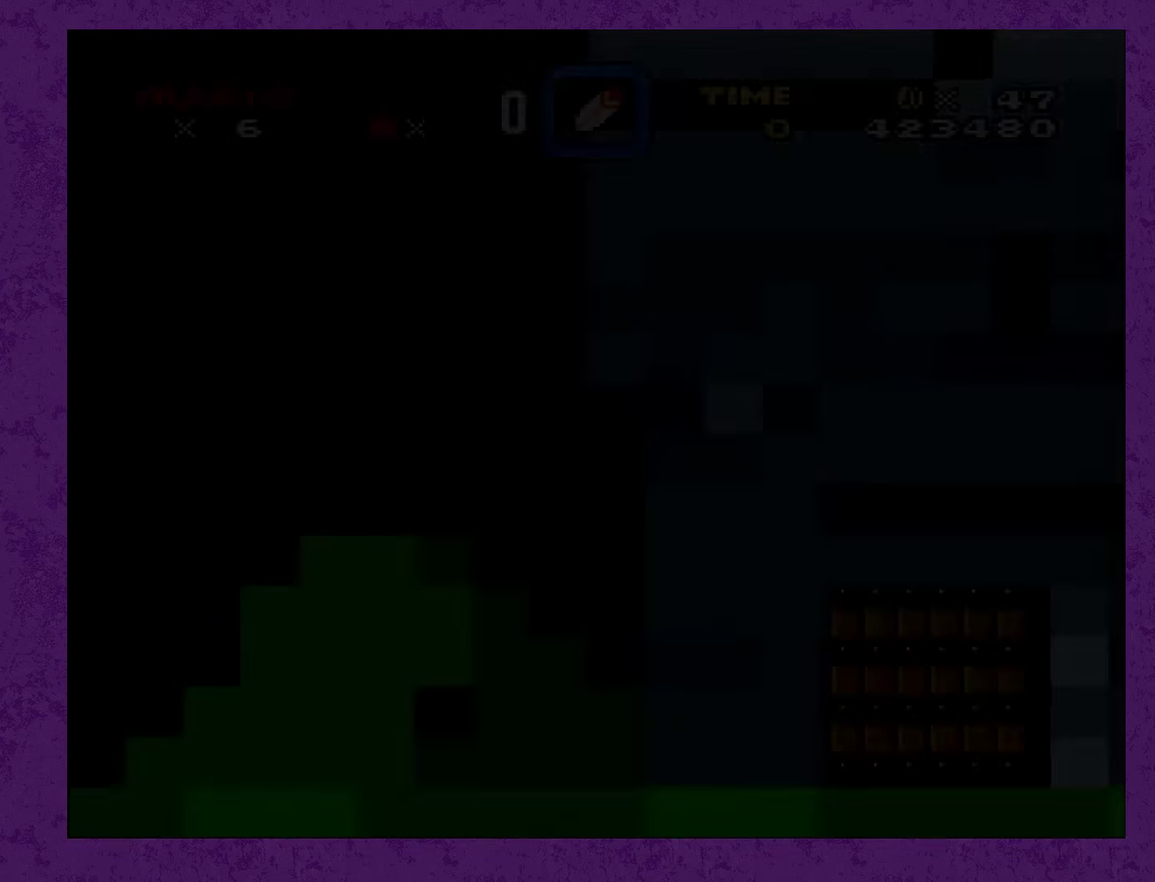
{"buttons": ["Y", "DPAD_RIGHT"], "events": []}
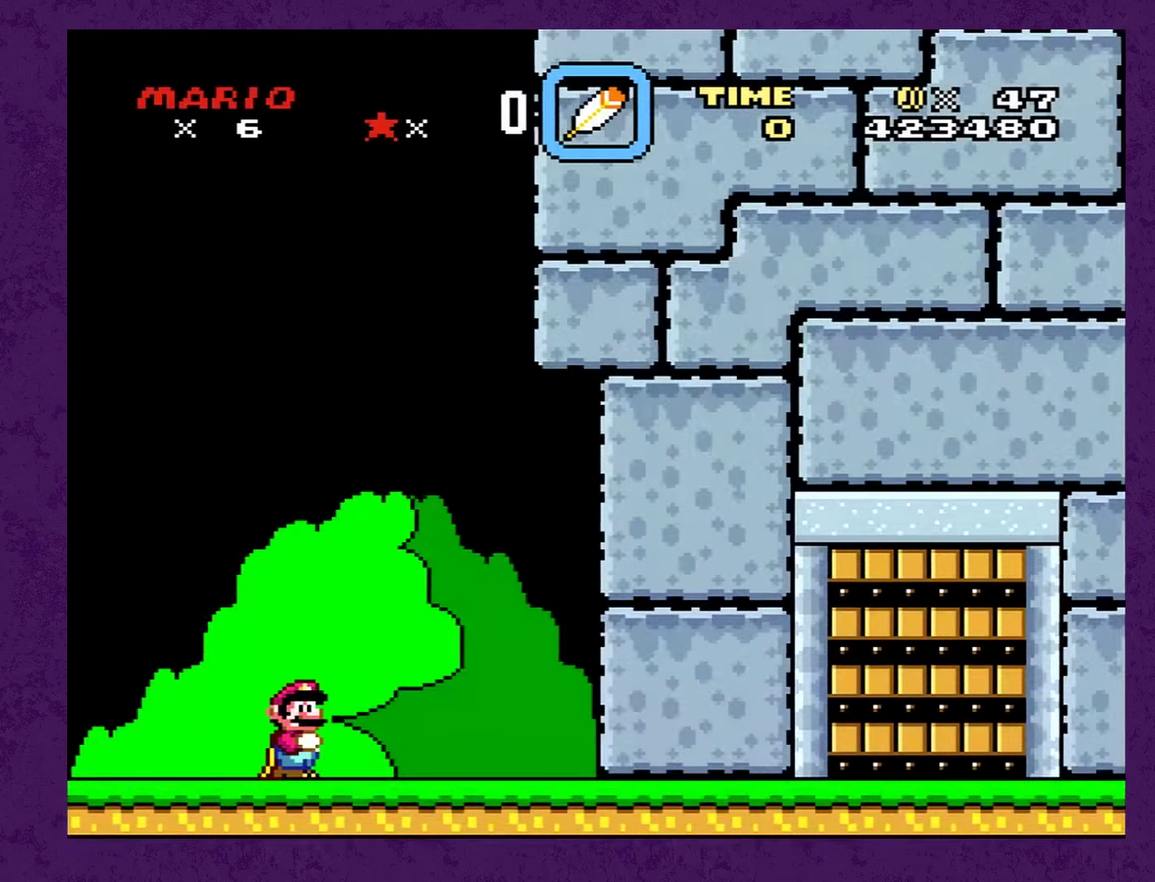
{"buttons": ["Y", "DPAD_RIGHT"], "events": [[67, "Y", "up"], [400, "Y", "down"]]}